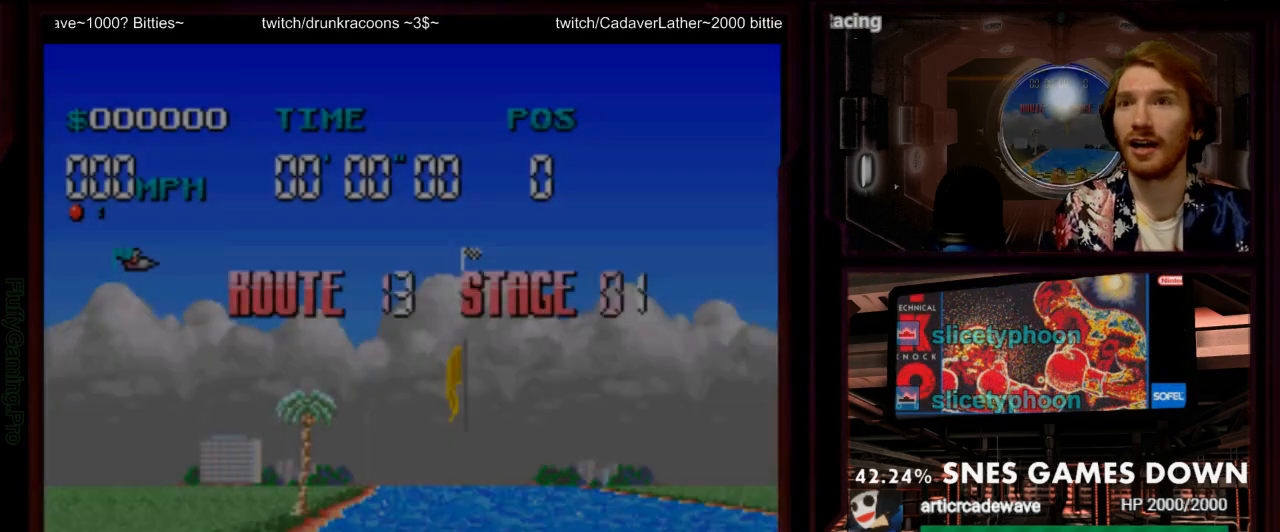
Gameplay with a controller (Nintendo layout); each line is a JSON object with the inputs held at the frame after it (dt_ms = milliseconds from this image to that frame). "events" lists button and stick changes between this image and that frame as [ms after this image, input, new state], when the widget could be followed in between. Not read: B L3 R3 SELECT START.
{"dt_ms": 1000, "buttons": [], "events": [[283, "DPAD_RIGHT", "down"], [333, "DPAD_RIGHT", "up"], [350, "DPAD_DOWN", "down"], [417, "DPAD_DOWN", "up"], [483, "DPAD_RIGHT", "down"], [583, "DPAD_RIGHT", "up"]]}
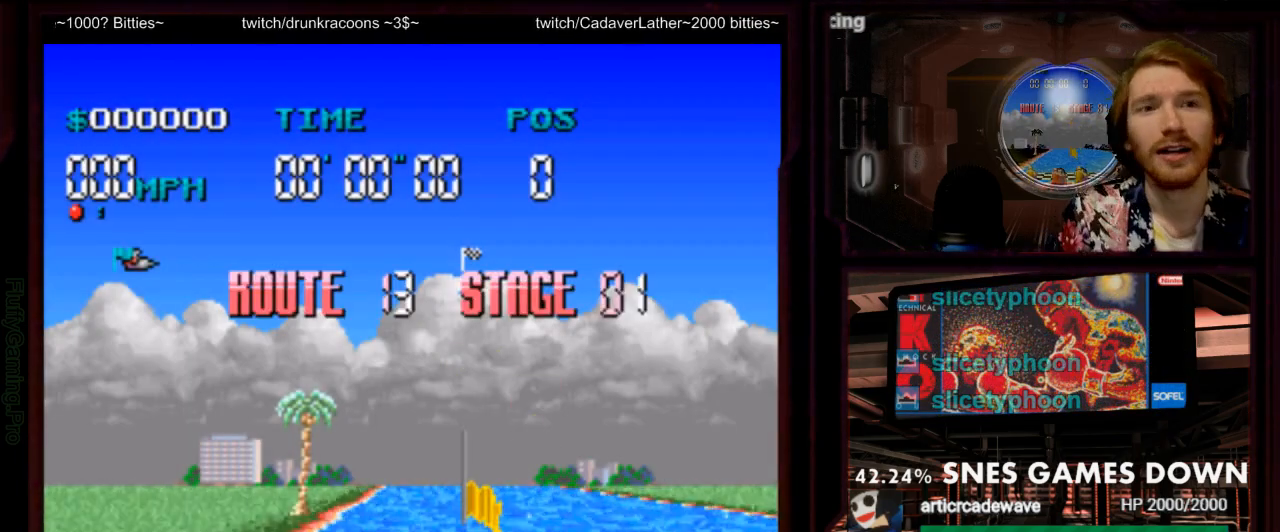
{"dt_ms": 500, "buttons": ["A", "Y"]}
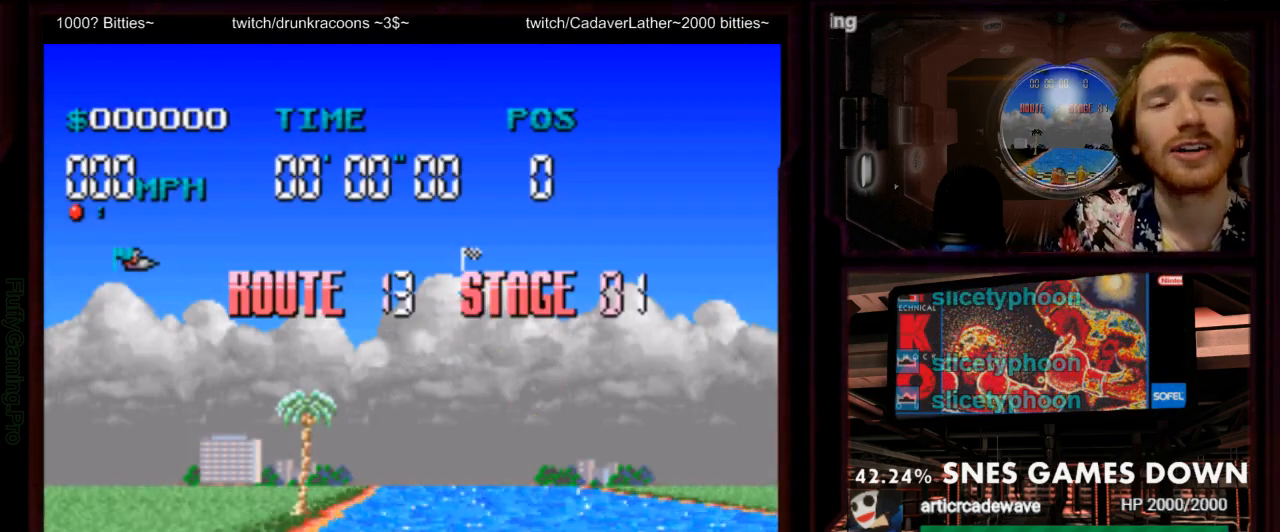
{"dt_ms": 500, "buttons": ["A"]}
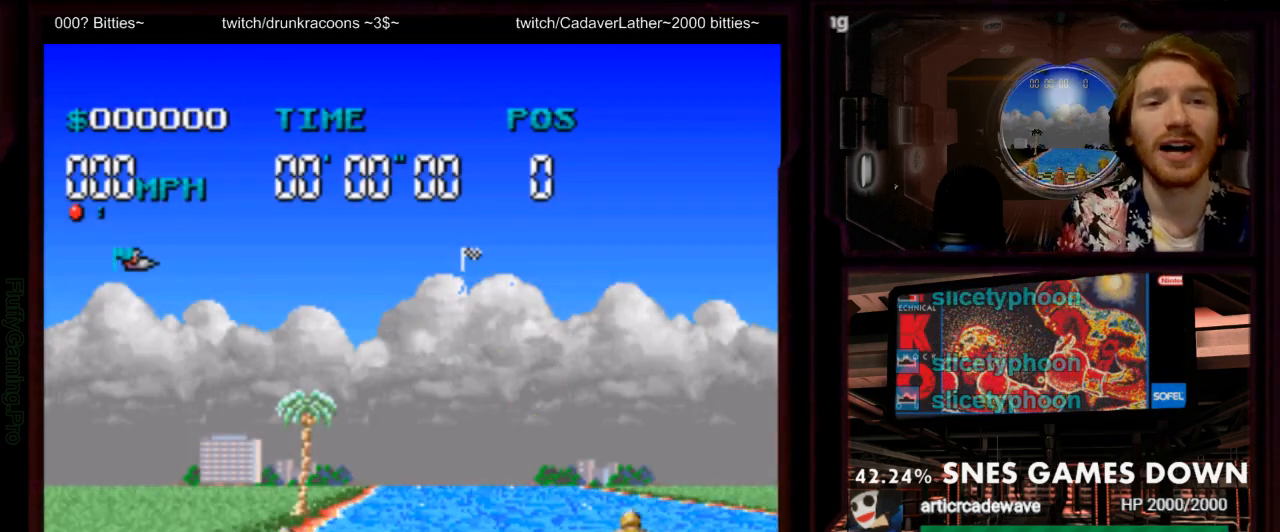
{"dt_ms": 500, "buttons": ["A"], "events": []}
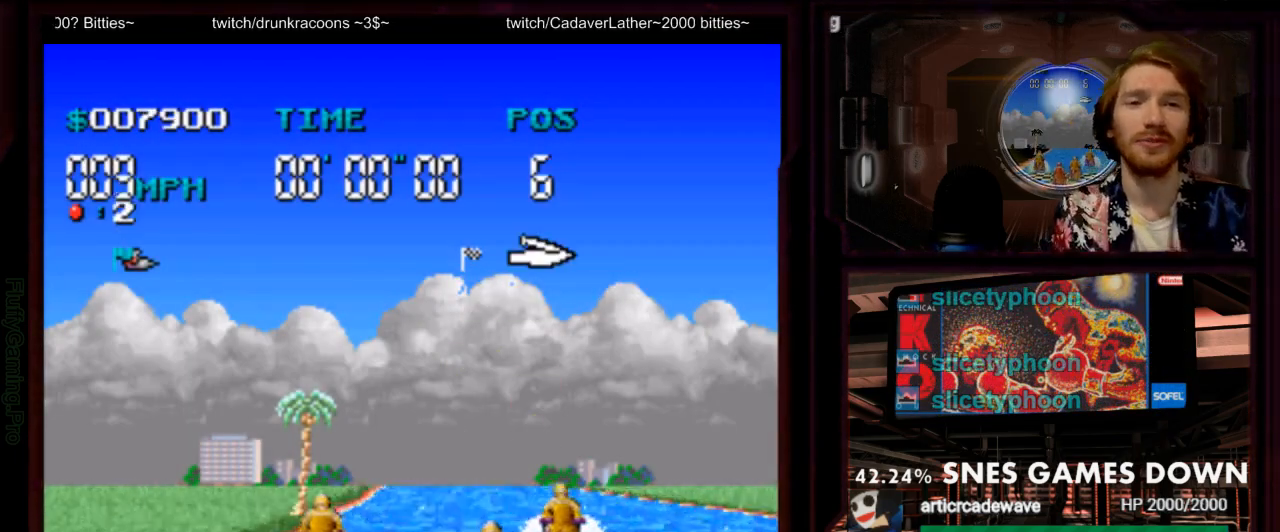
{"dt_ms": 500, "buttons": ["A"], "events": []}
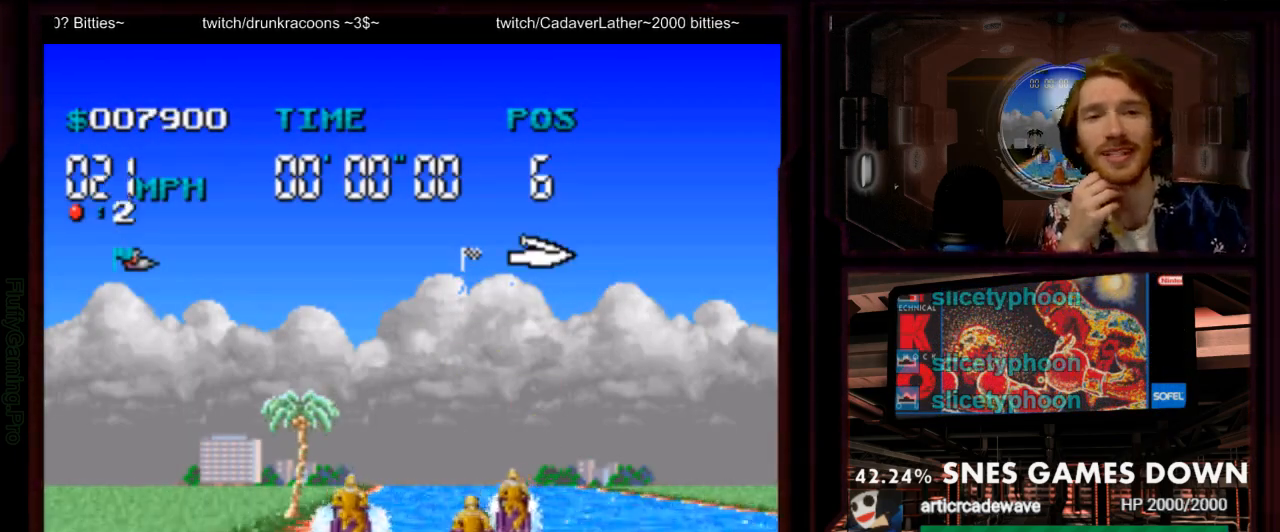
{"dt_ms": 500, "buttons": ["A"], "events": []}
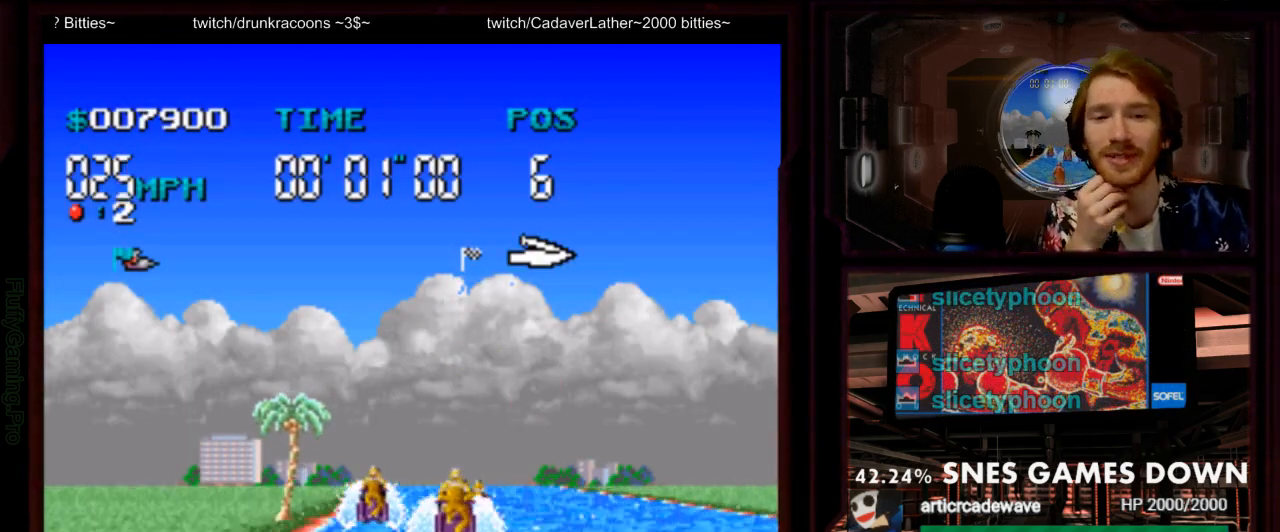
{"dt_ms": 500, "buttons": ["A"], "events": []}
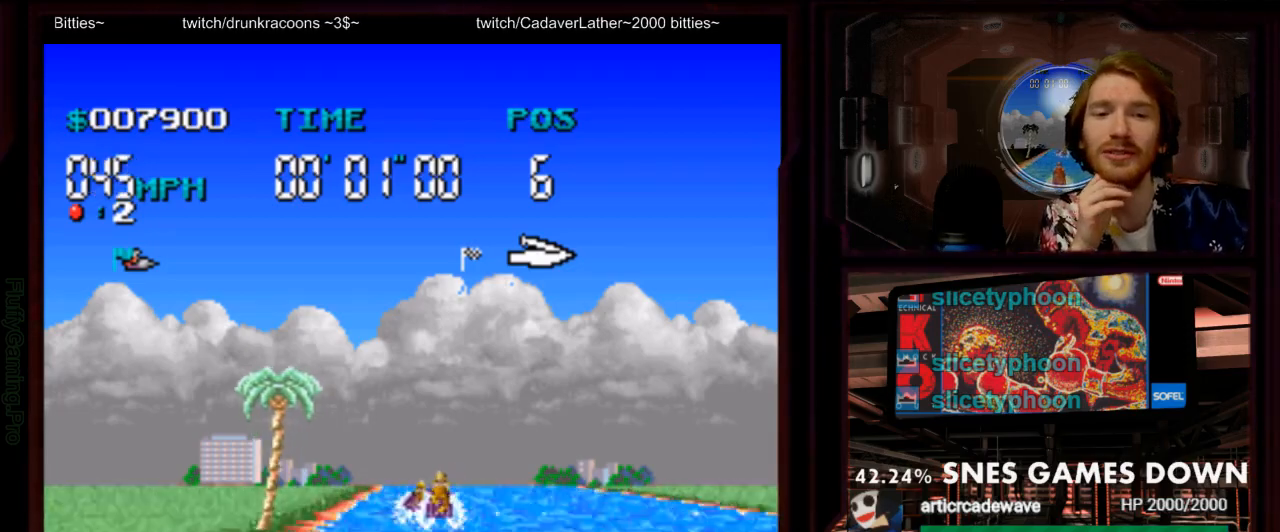
{"dt_ms": 1000, "buttons": ["A"], "events": []}
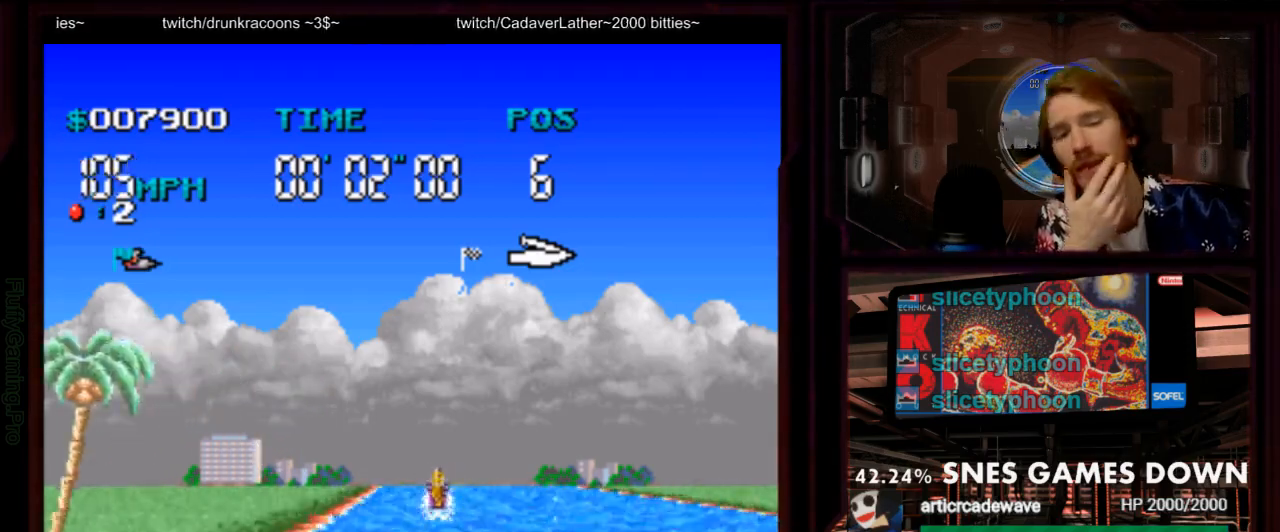
{"dt_ms": 500, "buttons": ["A"]}
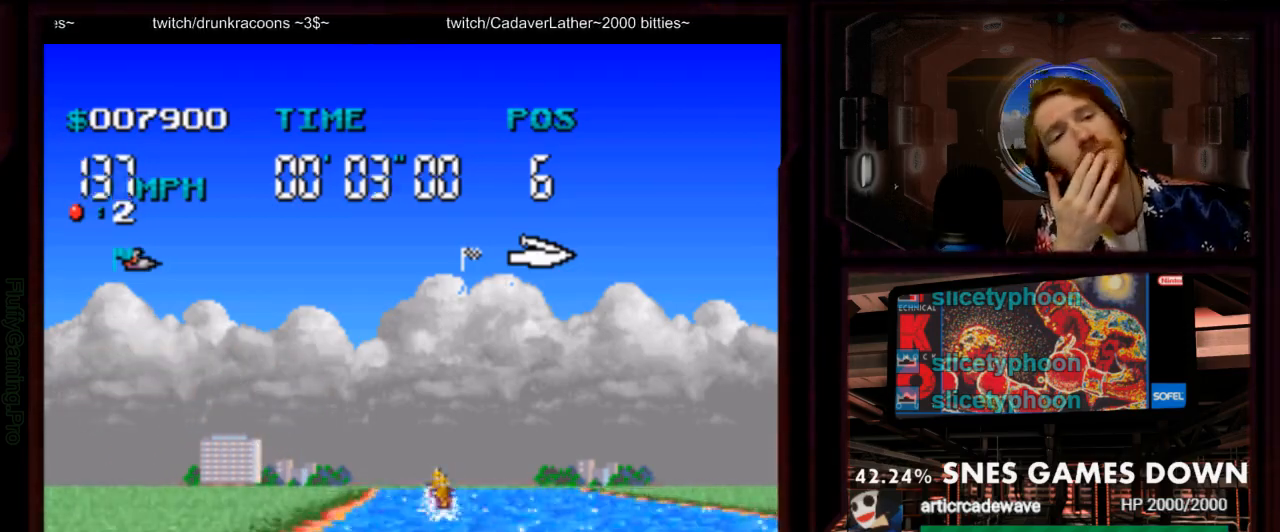
{"dt_ms": 500, "buttons": ["A"]}
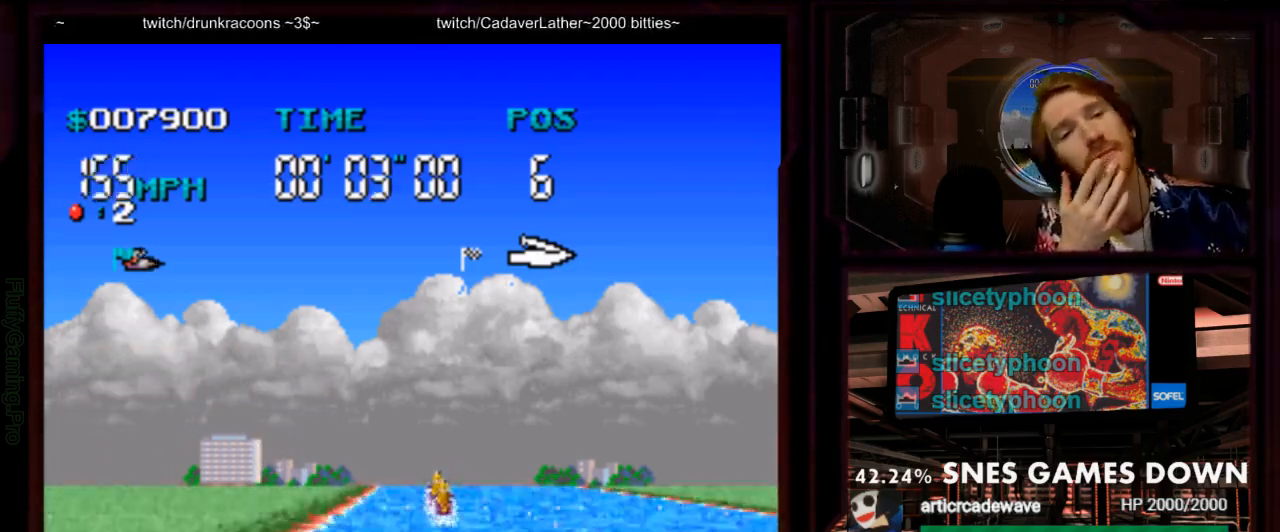
{"dt_ms": 500, "buttons": ["A"], "events": []}
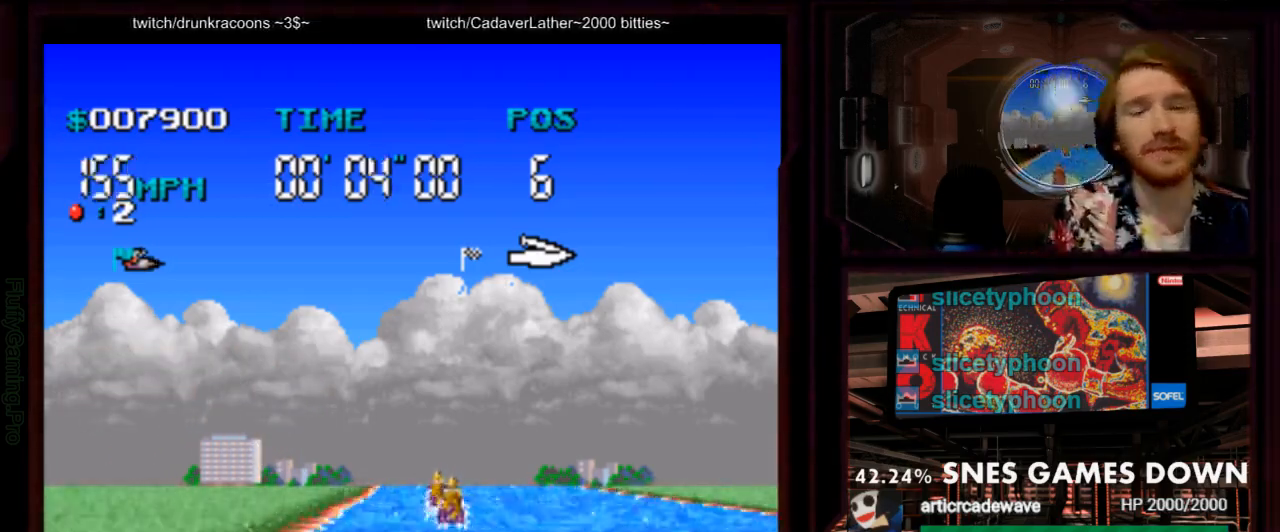
{"dt_ms": 500, "buttons": ["A"], "events": [[250, "DPAD_RIGHT", "down"], [400, "DPAD_RIGHT", "up"]]}
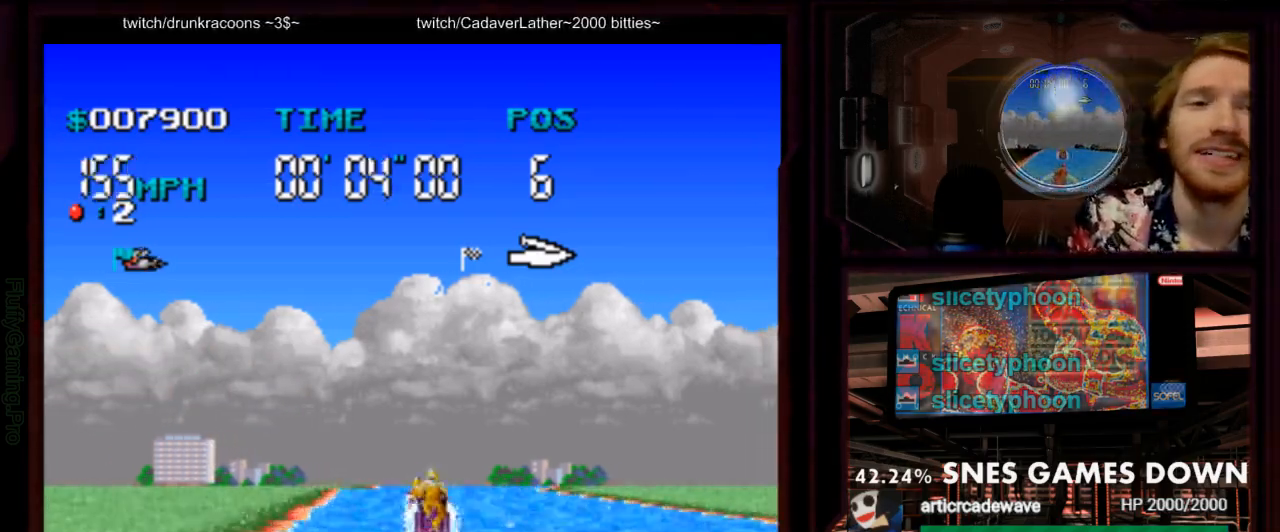
{"dt_ms": 500, "buttons": ["A", "DPAD_LEFT"], "events": [[100, "DPAD_LEFT", "down"], [233, "DPAD_LEFT", "up"], [417, "DPAD_LEFT", "down"]]}